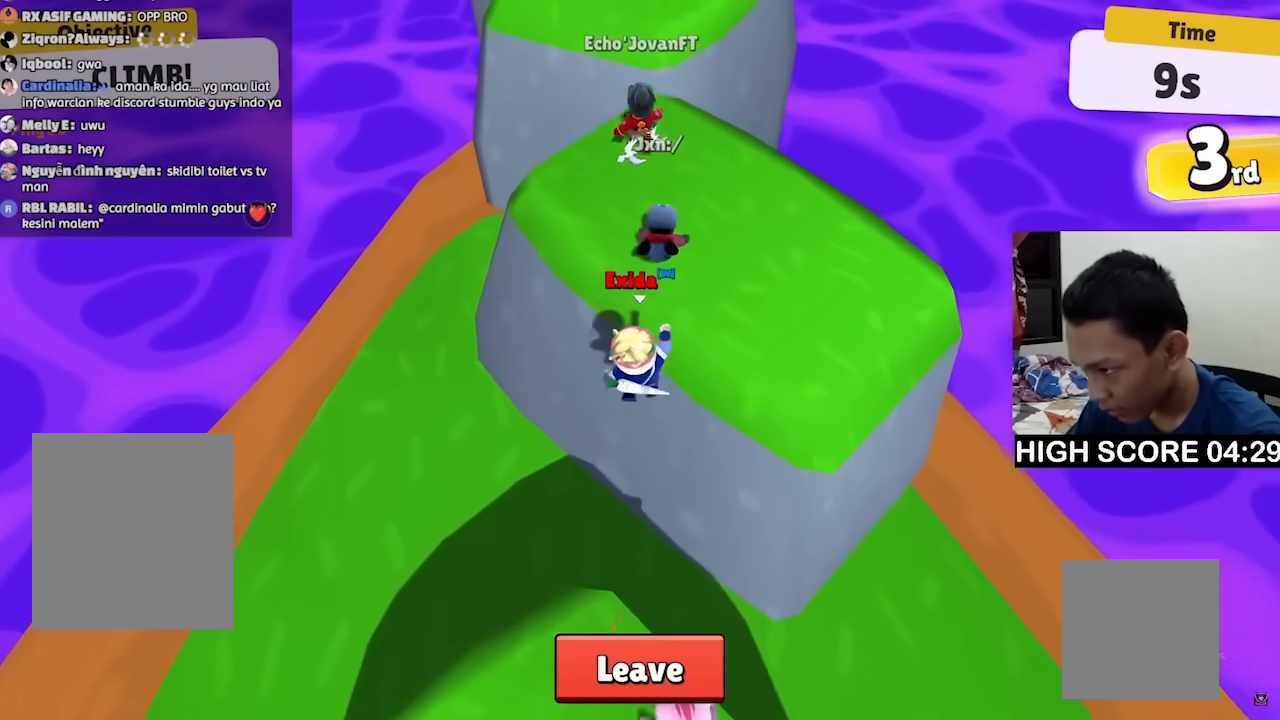
Gameplay with keyboard; each line is a JSON object with the keys held at the frame after it. "events" lists presses ("down") and releases ("up") of "a", "d", "s", "space" and "w" between this image and that frame as [ms after this image, input, new state], when the widget could be followed in between. No other keys are recorded. Mouse input is not recorded.
{"keys": ["w"], "events": [[233, "space", "down"], [367, "space", "up"]]}
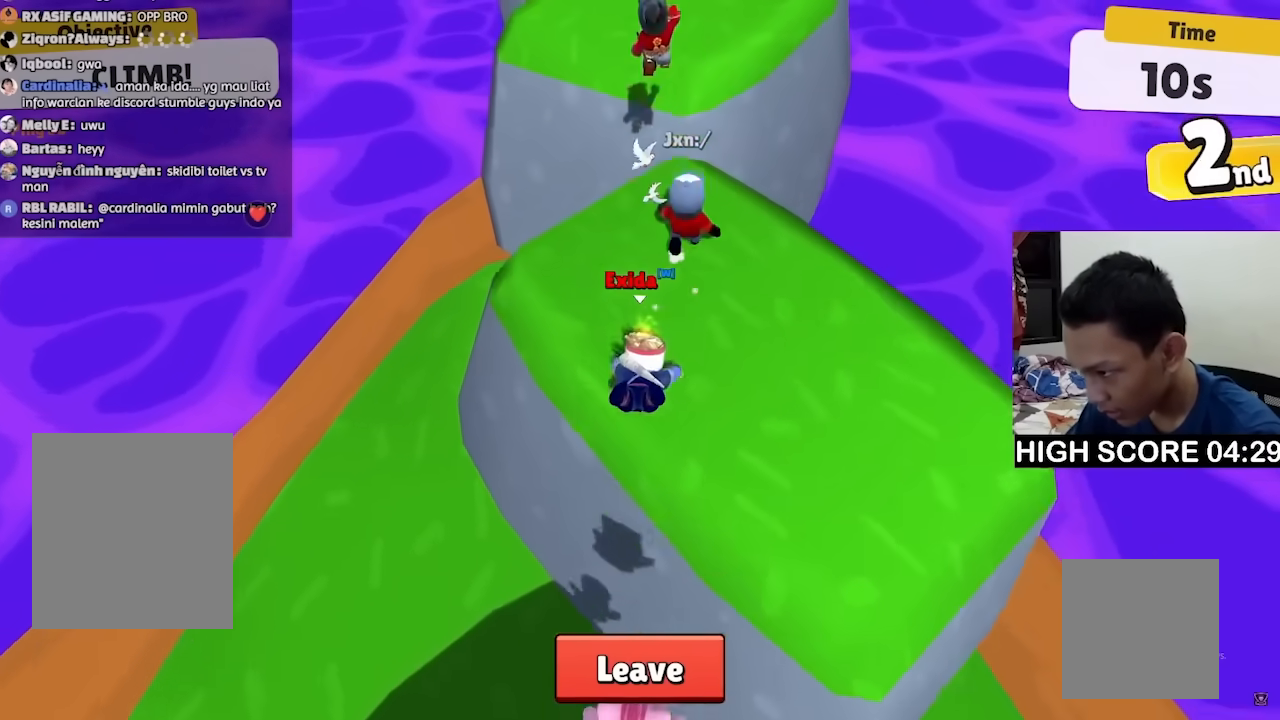
{"keys": ["w"], "events": []}
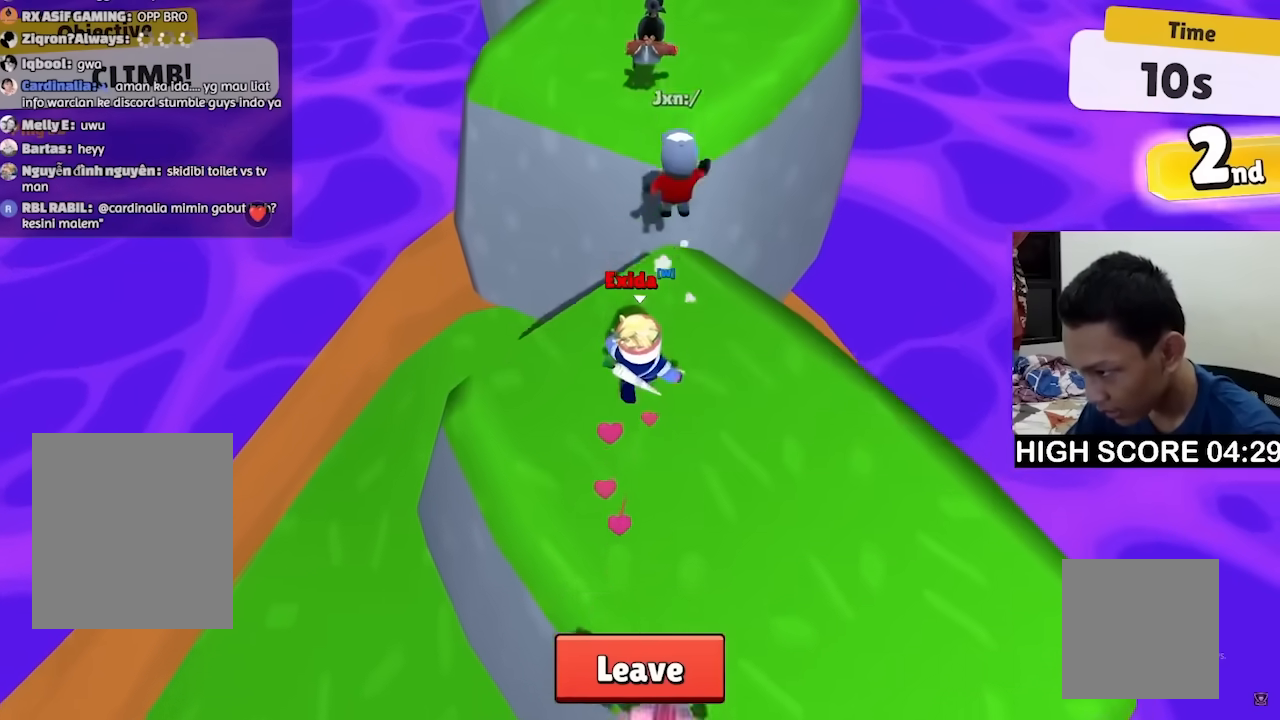
{"keys": ["space", "w"], "events": [[467, "space", "down"]]}
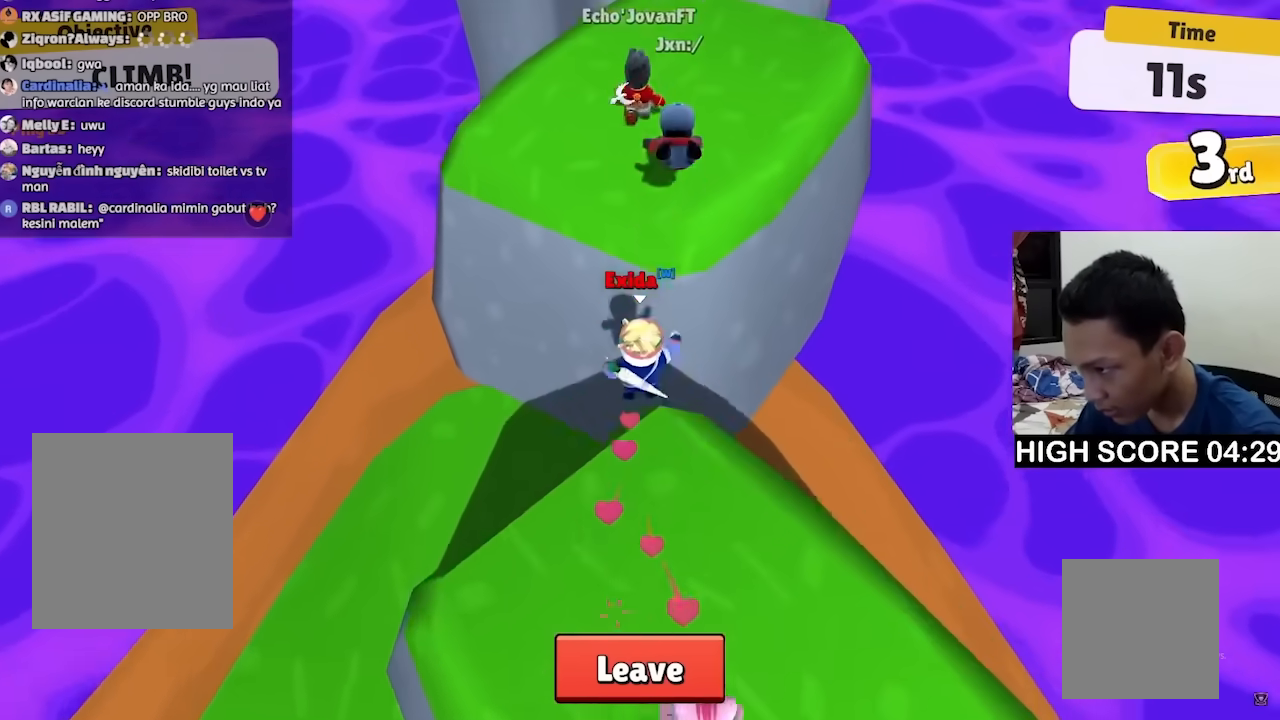
{"keys": ["w"], "events": [[33, "space", "up"]]}
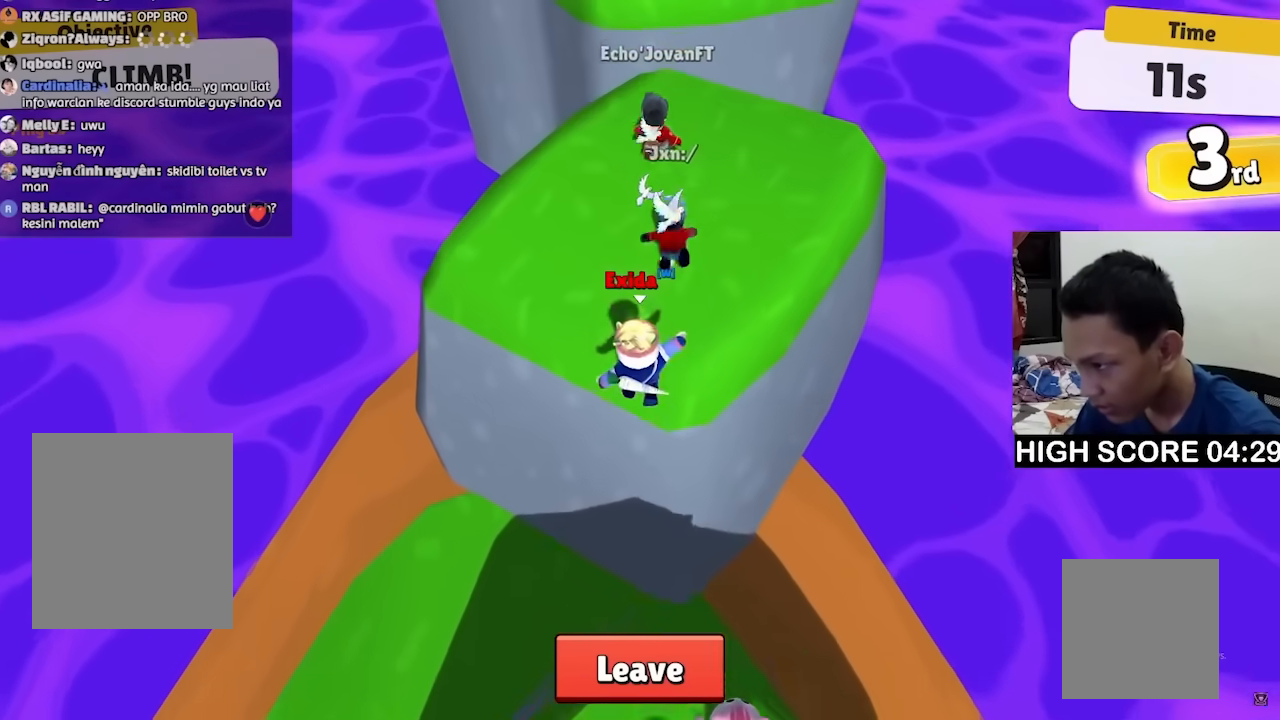
{"keys": ["w"], "events": [[67, "space", "down"], [200, "space", "up"]]}
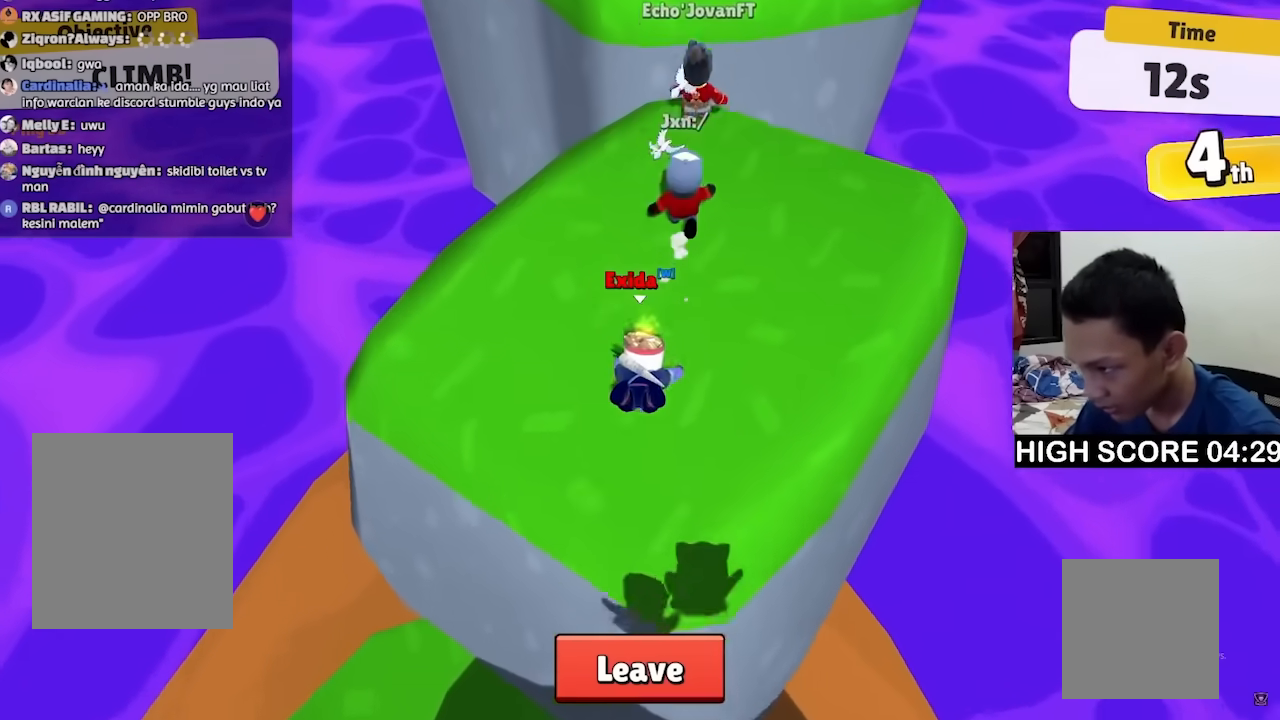
{"keys": ["w"], "events": []}
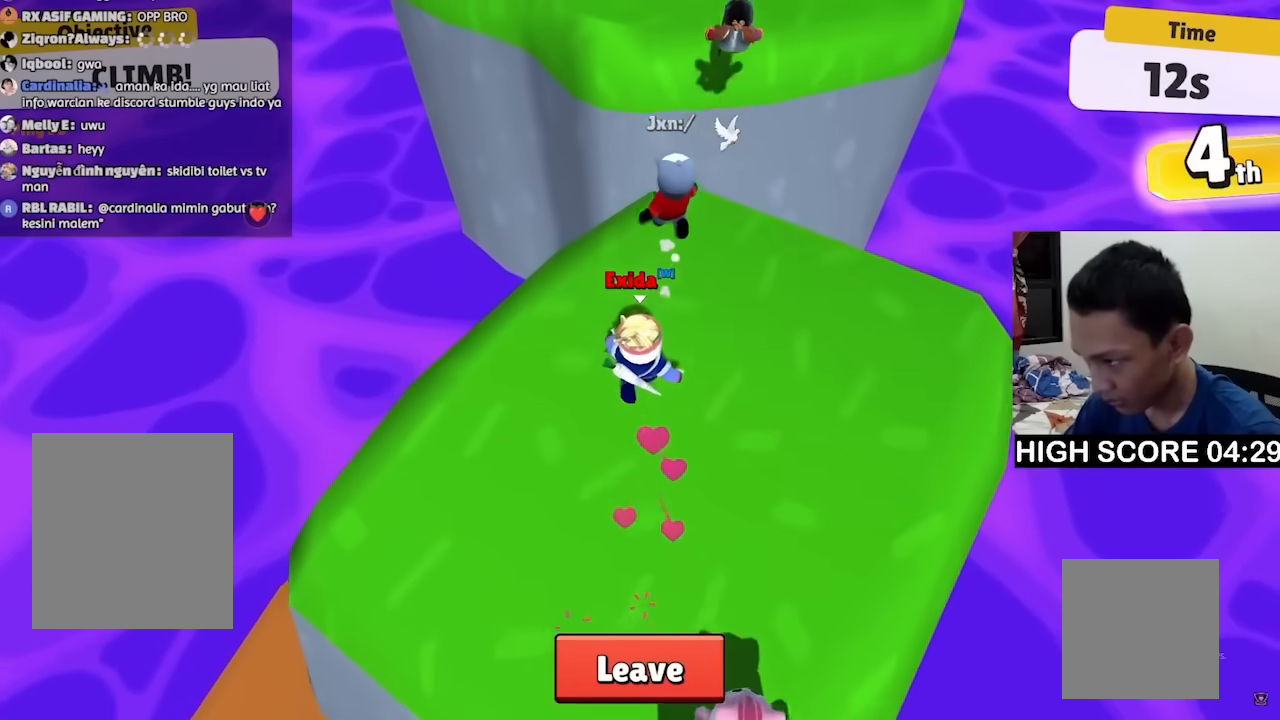
{"keys": ["w"], "events": []}
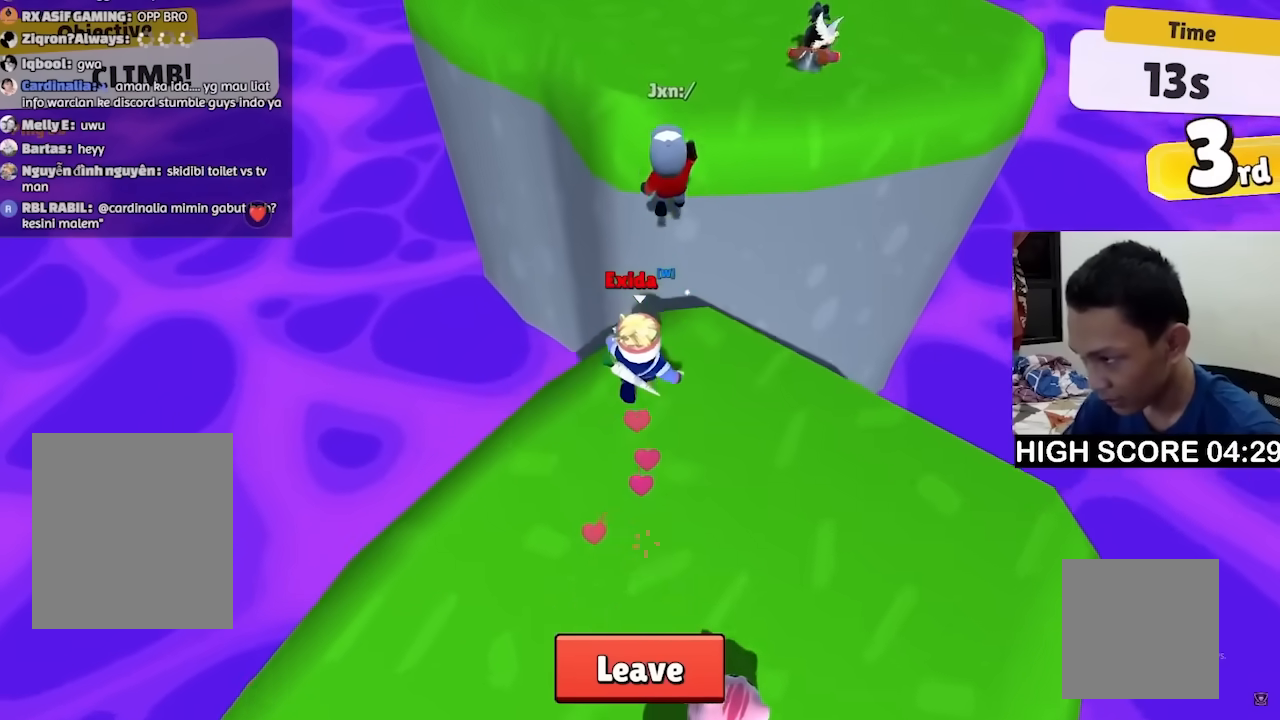
{"keys": ["w"], "events": [[200, "space", "down"], [333, "space", "up"]]}
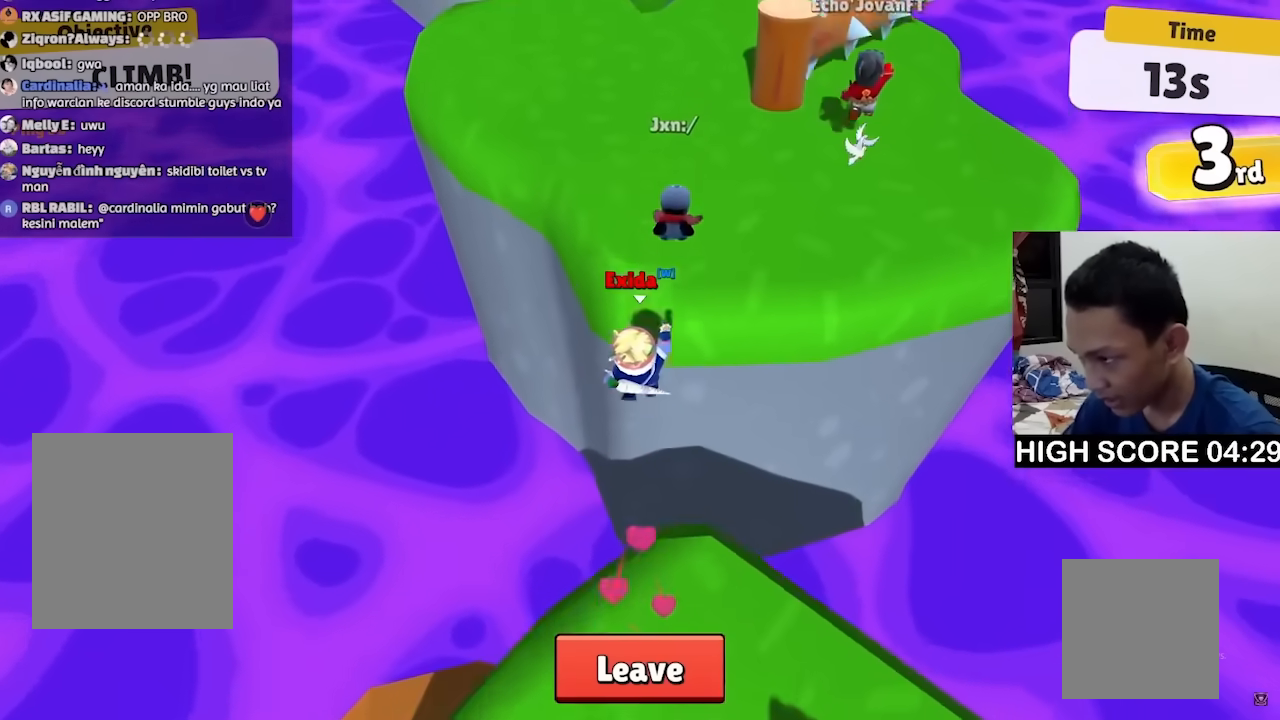
{"keys": ["w"], "events": [[33, "space", "down"], [167, "space", "up"]]}
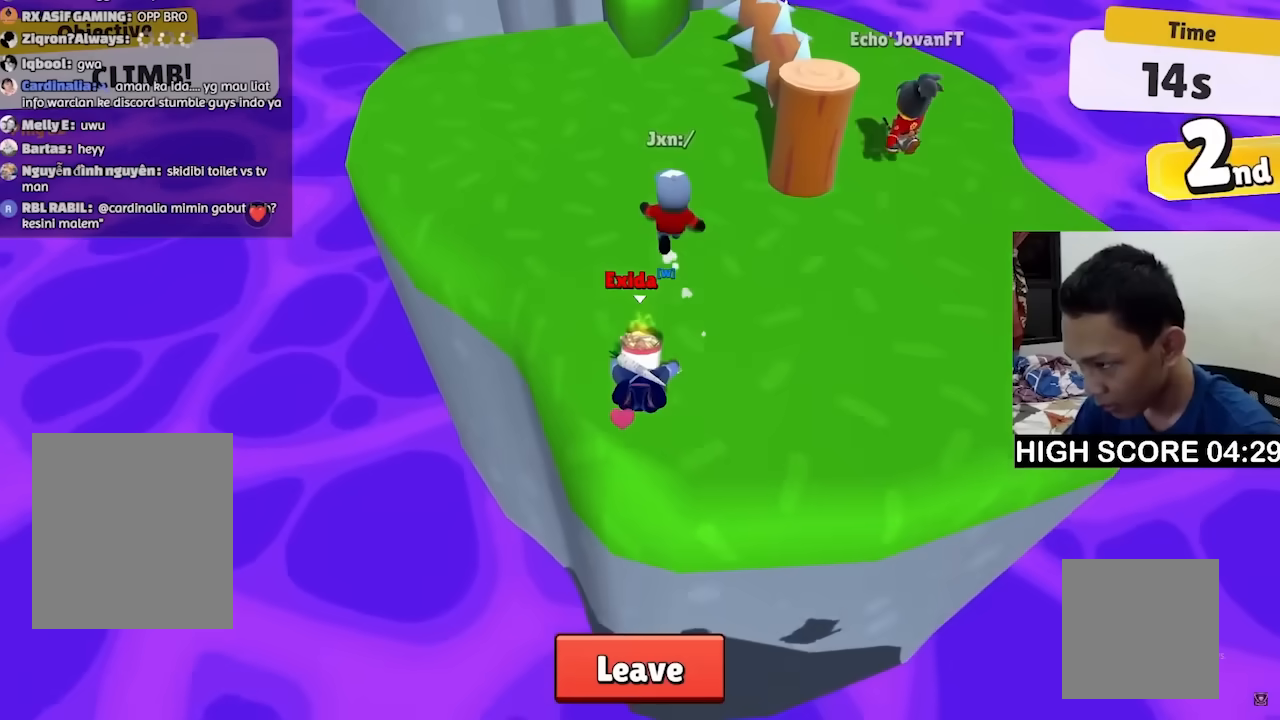
{"keys": ["w"], "events": [[367, "space", "down"], [500, "space", "up"]]}
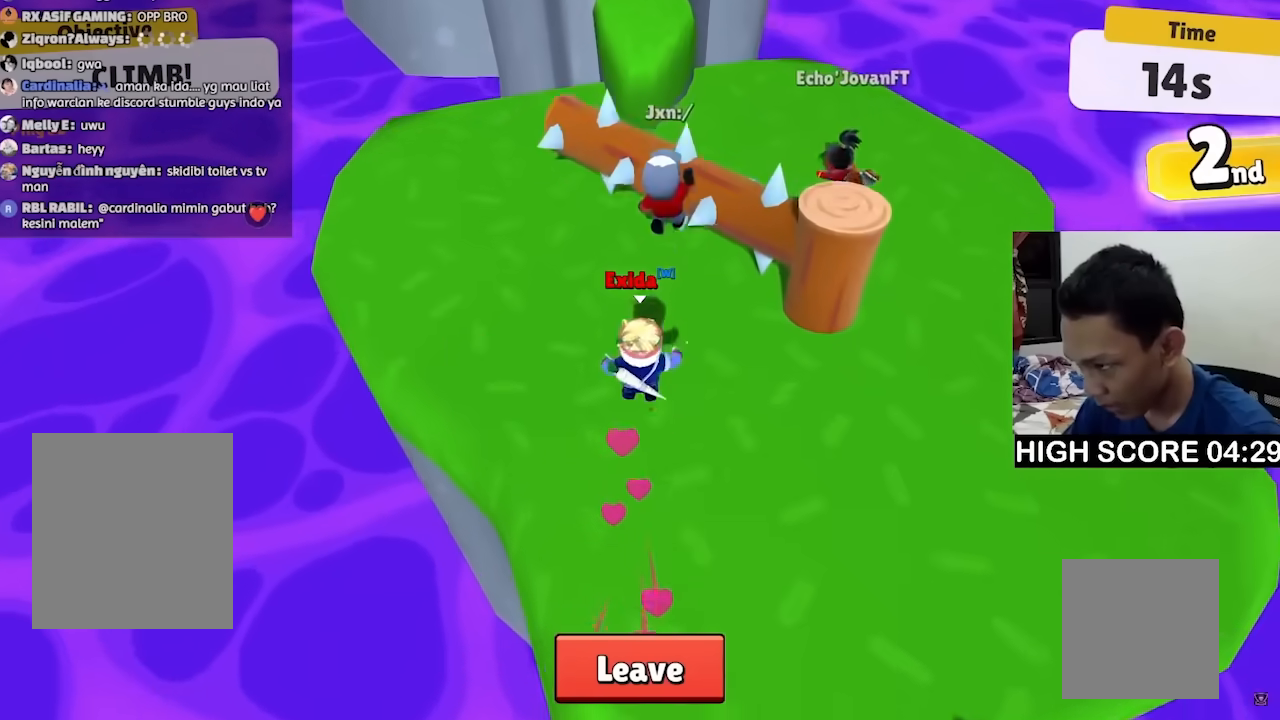
{"keys": ["w"], "events": [[300, "space", "down"], [433, "space", "up"]]}
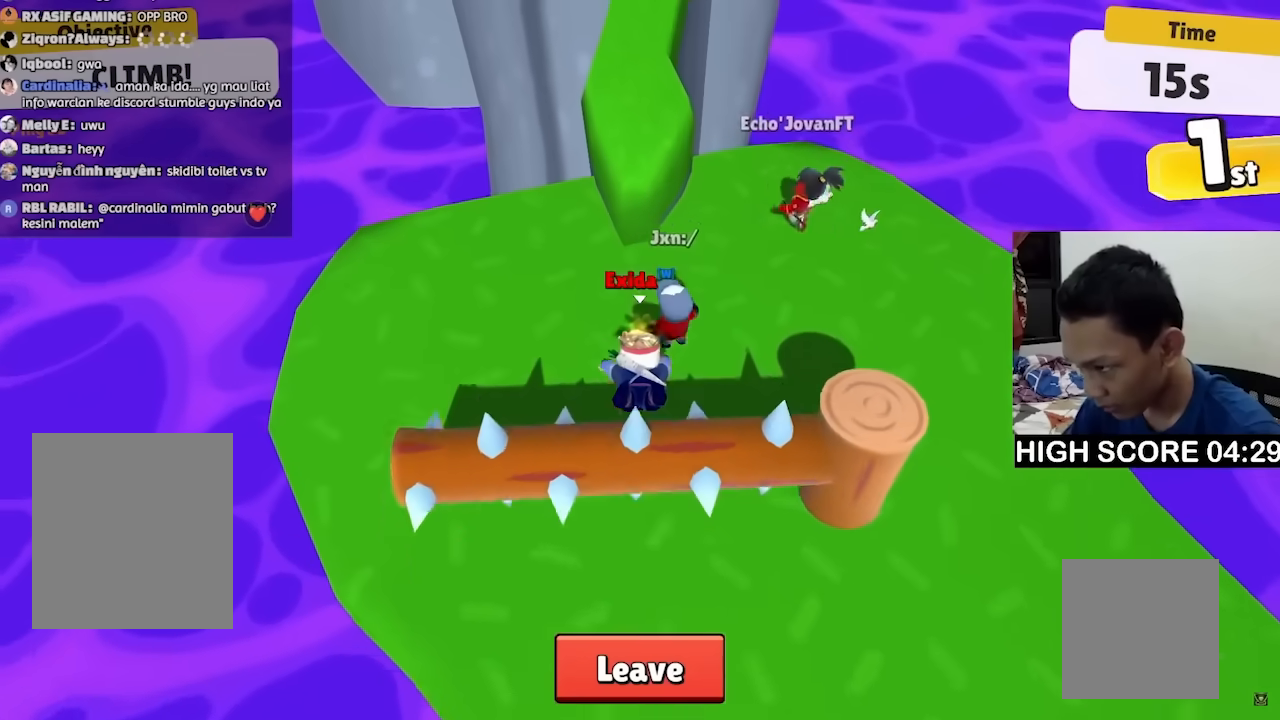
{"keys": ["w"], "events": []}
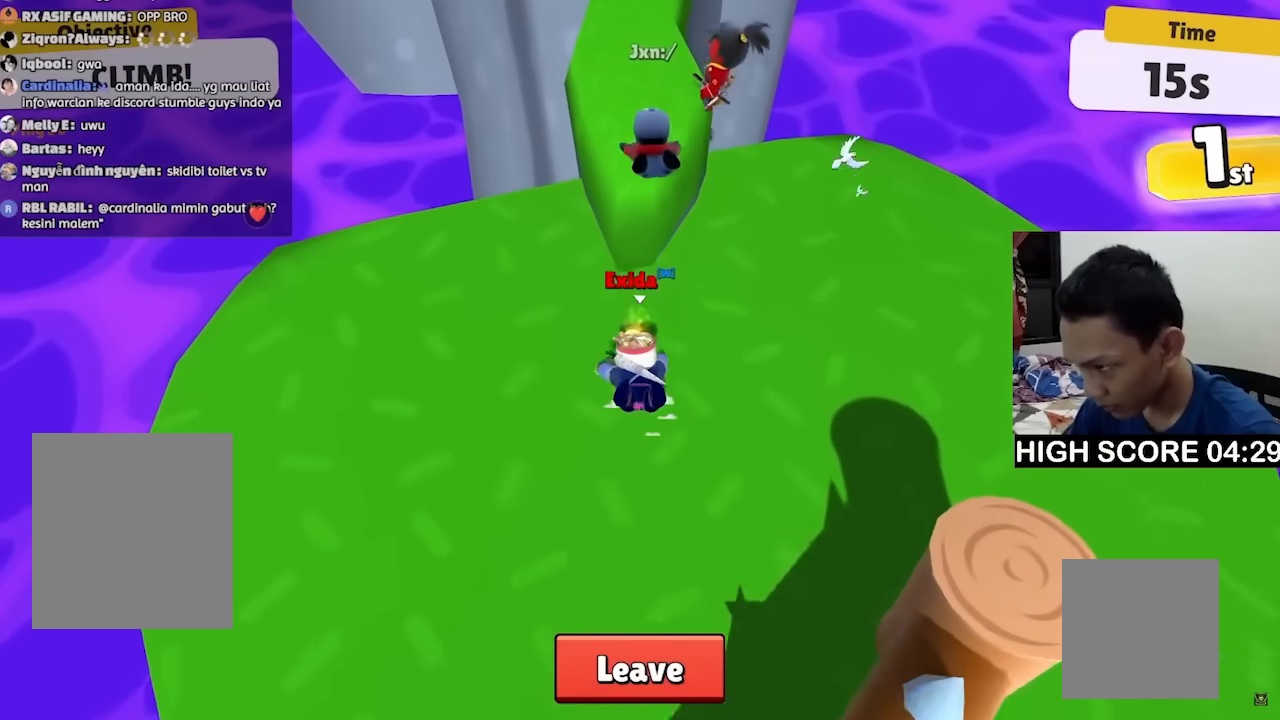
{"keys": ["w"], "events": [[133, "space", "down"], [267, "space", "up"]]}
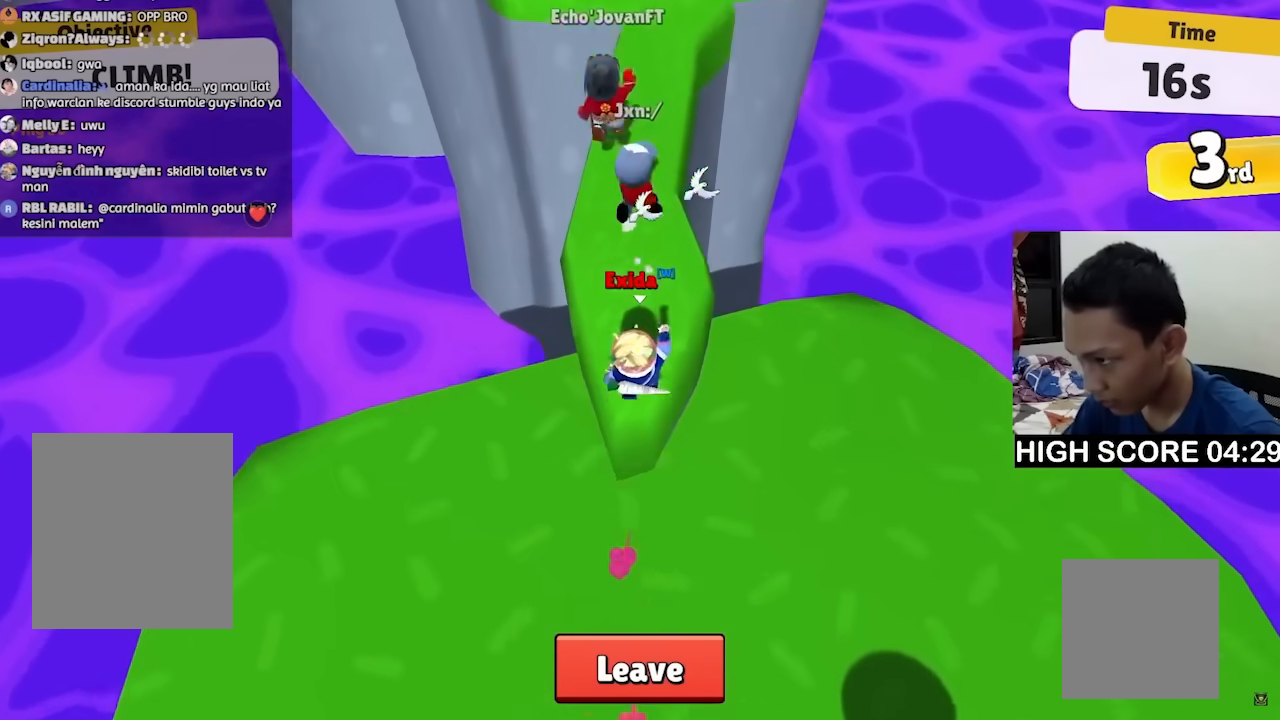
{"keys": ["space", "w"], "events": [[233, "space", "down"], [333, "space", "up"], [500, "space", "down"]]}
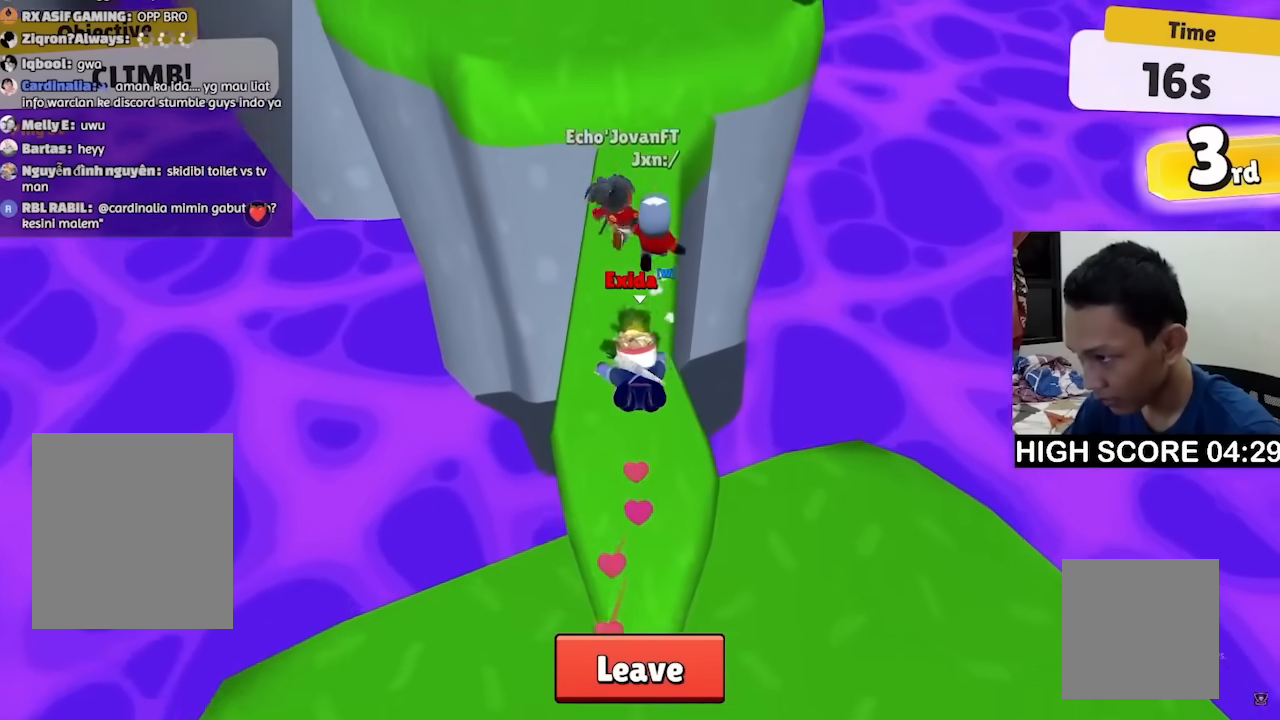
{"keys": ["w"], "events": [[100, "space", "up"]]}
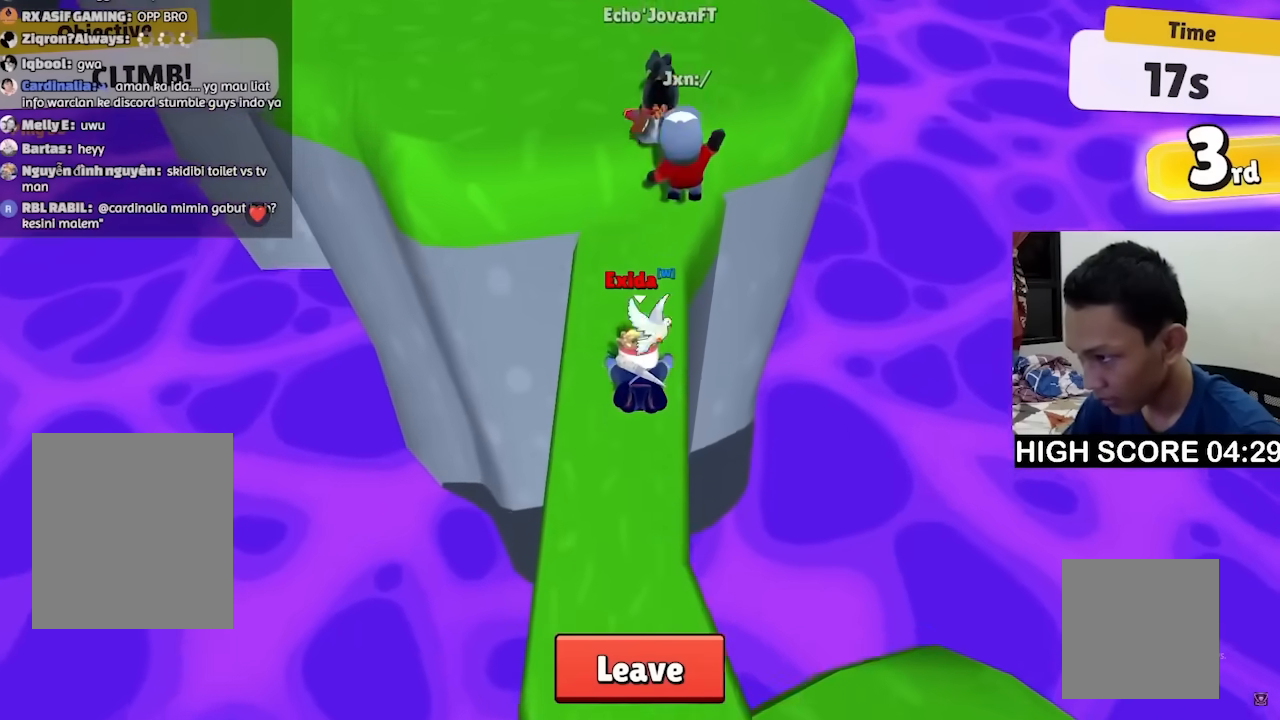
{"keys": ["w"], "events": [[133, "d", "down"], [267, "space", "down"], [367, "space", "up"], [433, "d", "up"]]}
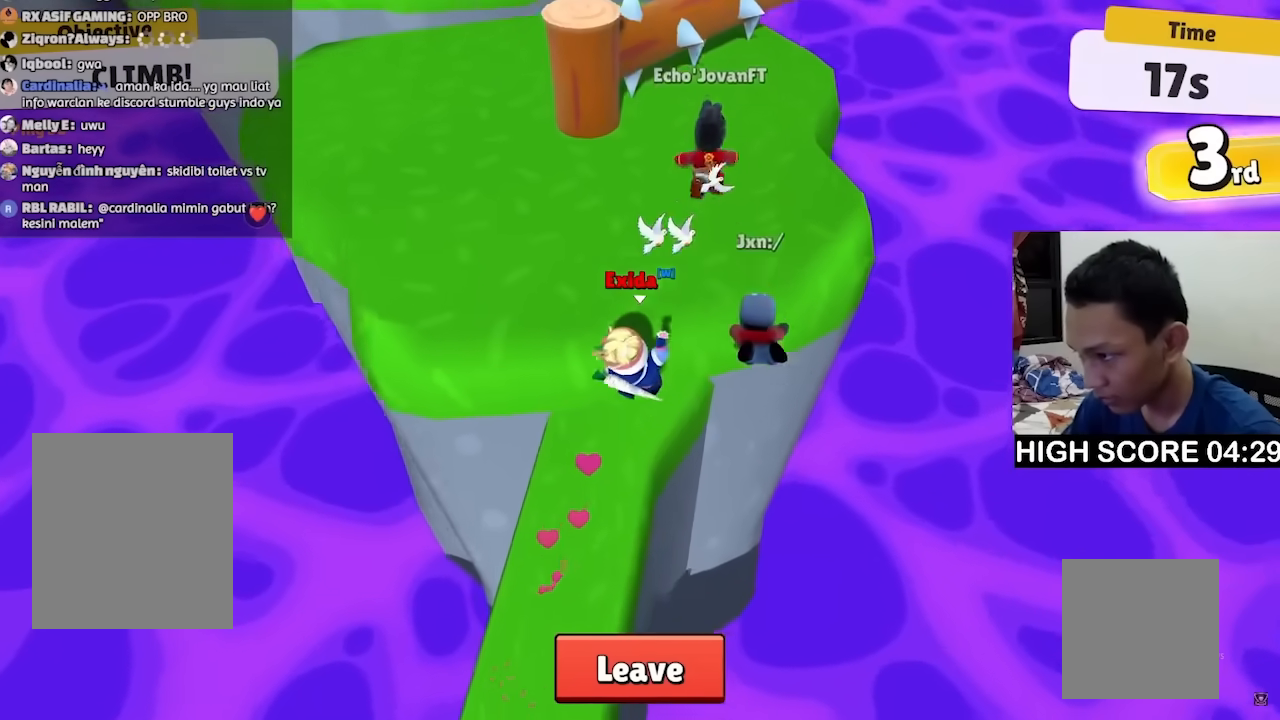
{"keys": ["space", "w"], "events": [[433, "space", "down"]]}
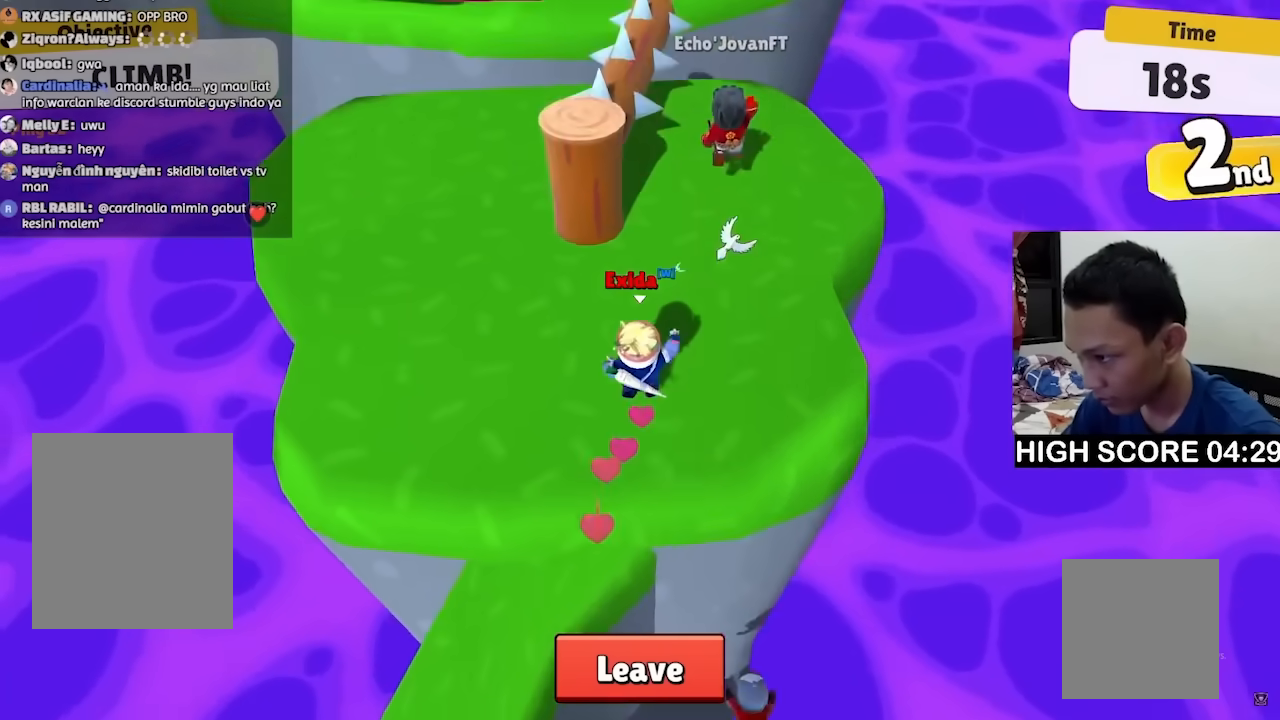
{"keys": ["space", "w"], "events": [[33, "space", "up"], [500, "space", "down"]]}
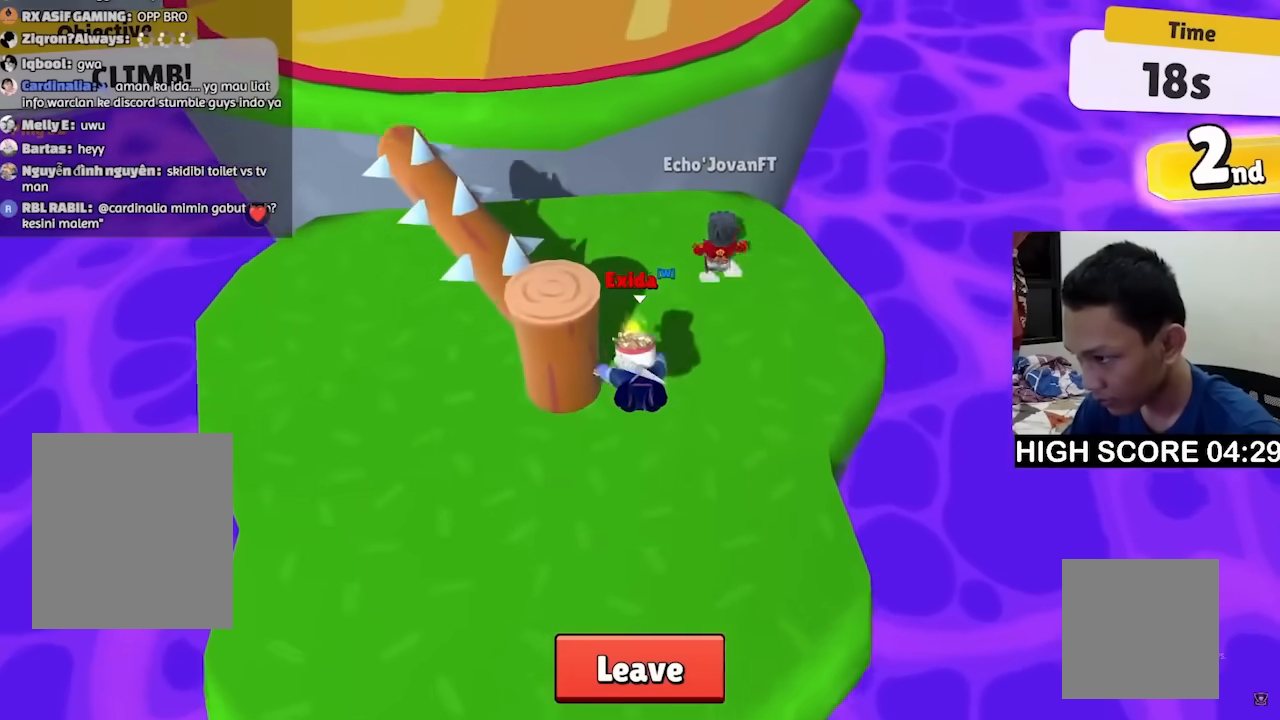
{"keys": ["w"], "events": [[100, "space", "up"]]}
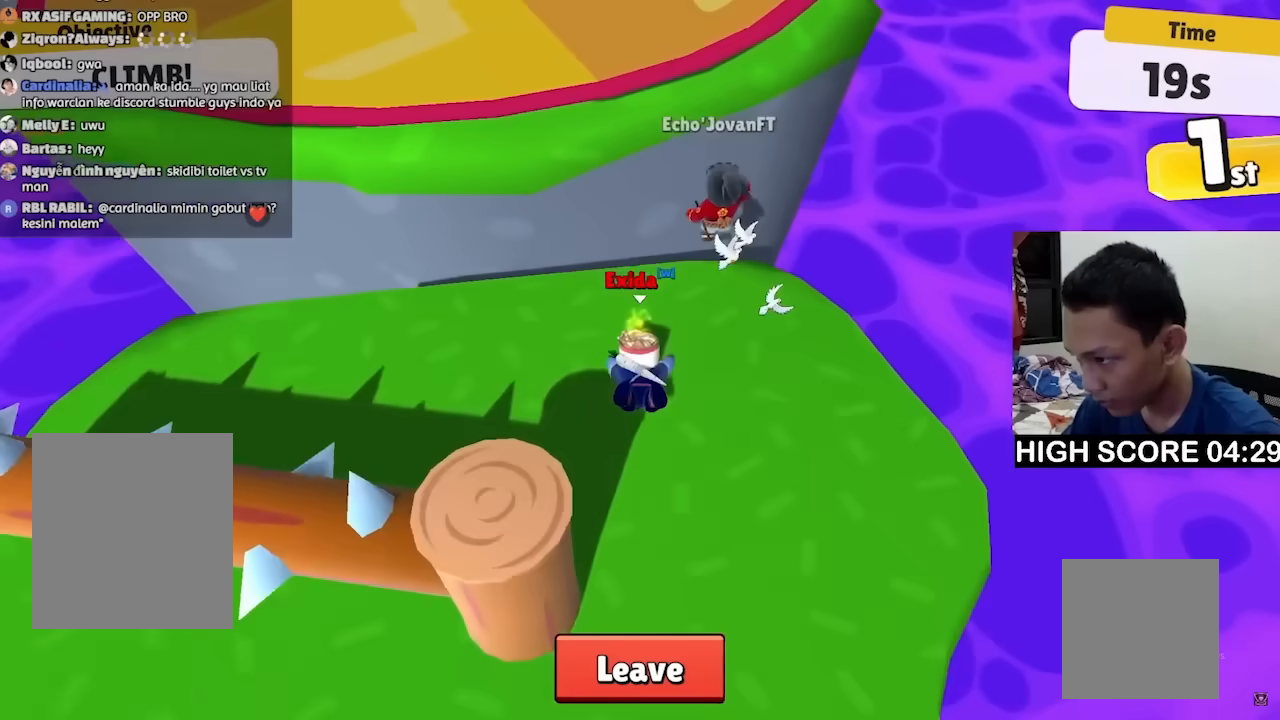
{"keys": ["space", "w"], "events": [[400, "space", "down"]]}
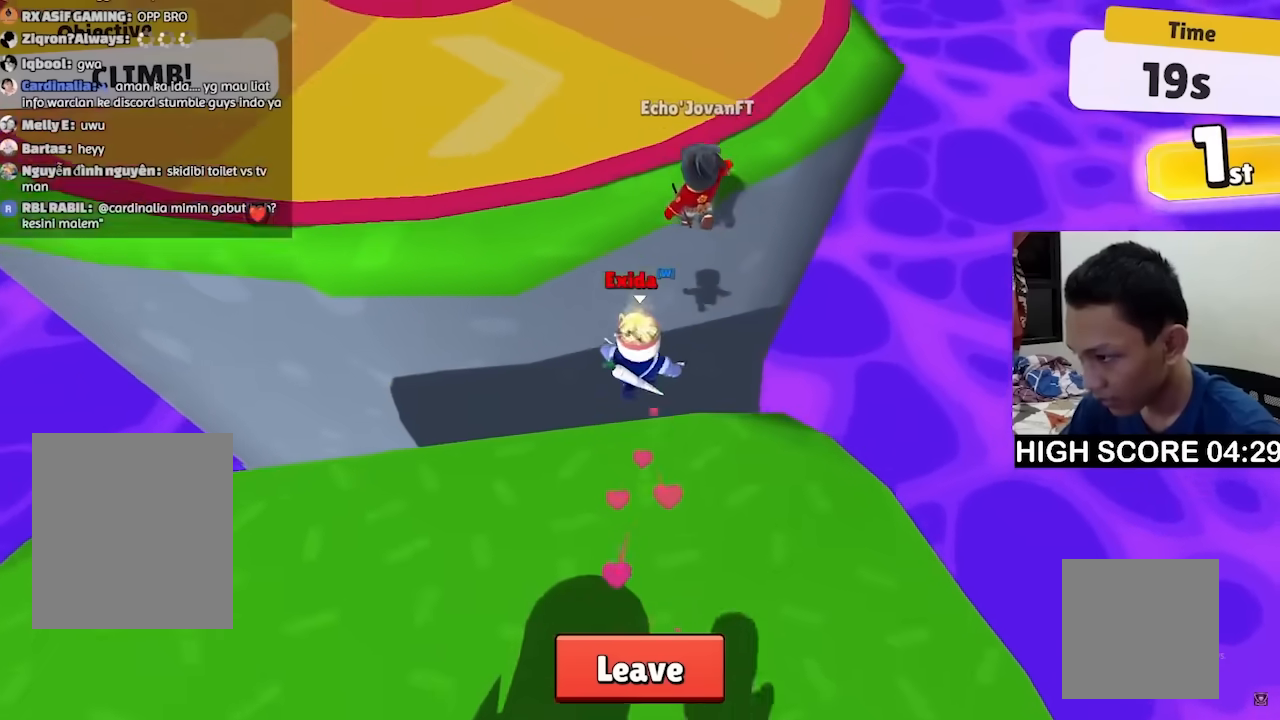
{"keys": ["w"], "events": [[33, "space", "up"]]}
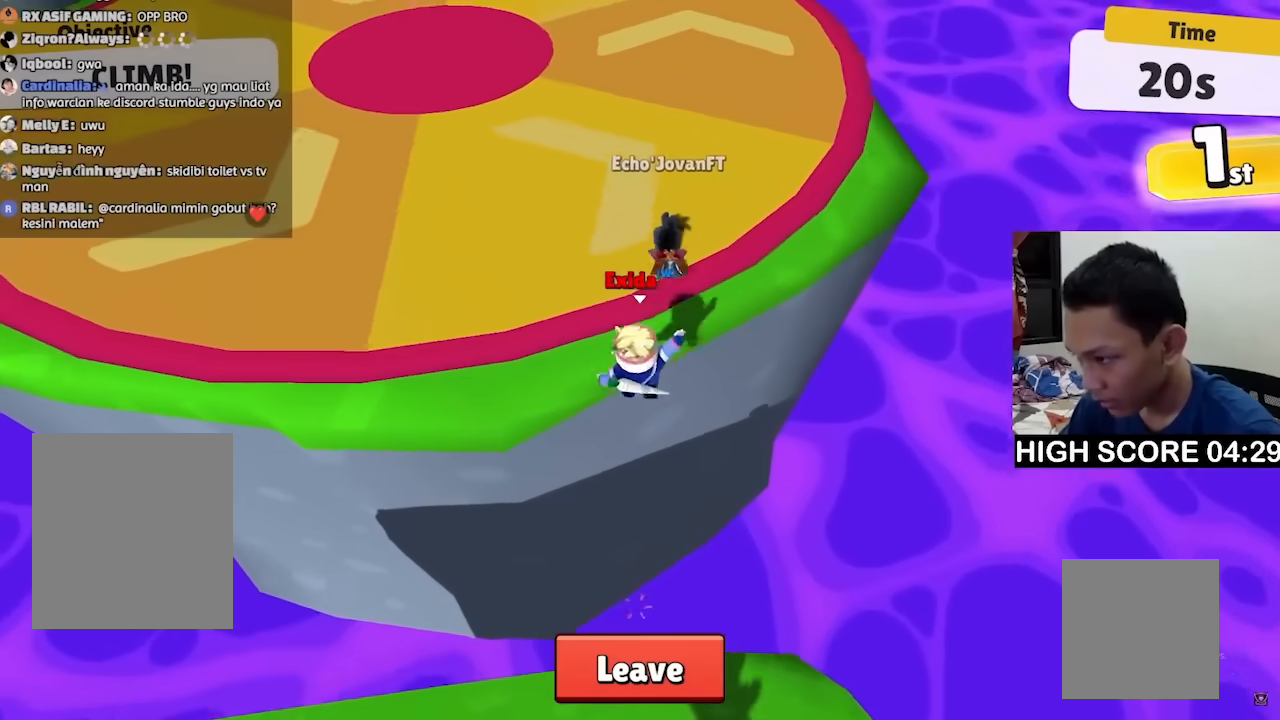
{"keys": ["w"], "events": [[33, "space", "down"], [133, "space", "up"]]}
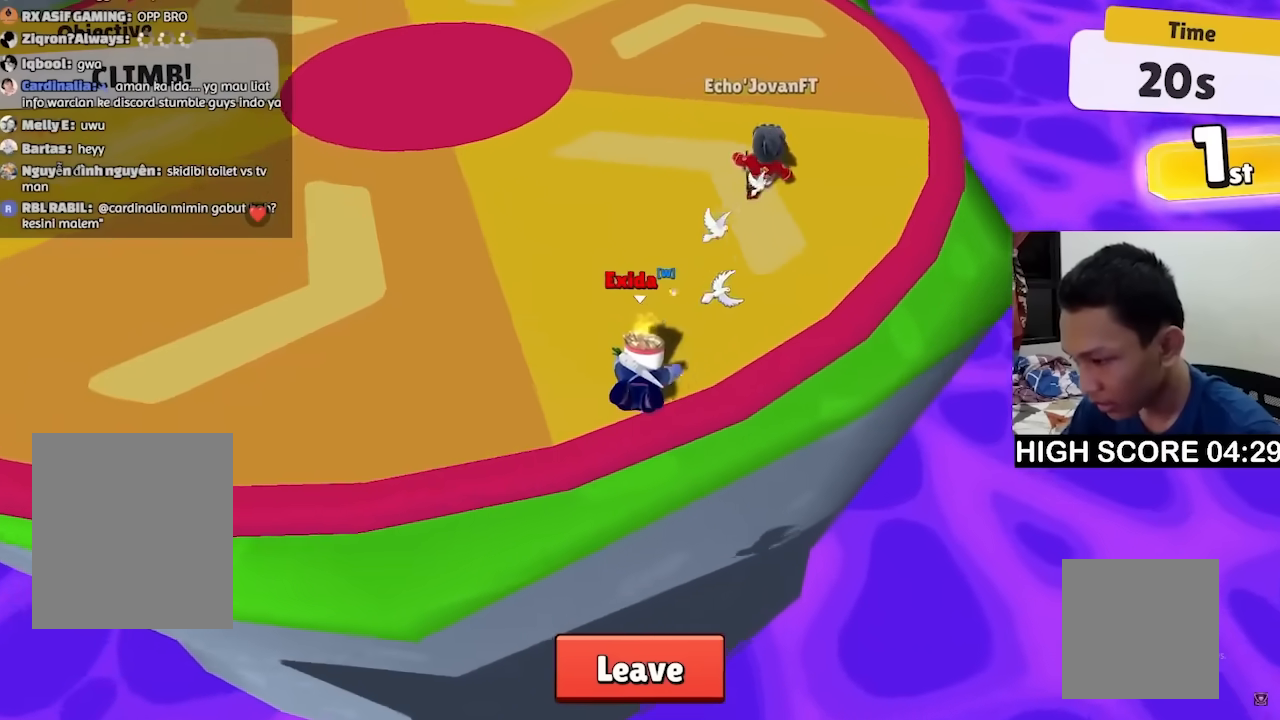
{"keys": ["w"], "events": []}
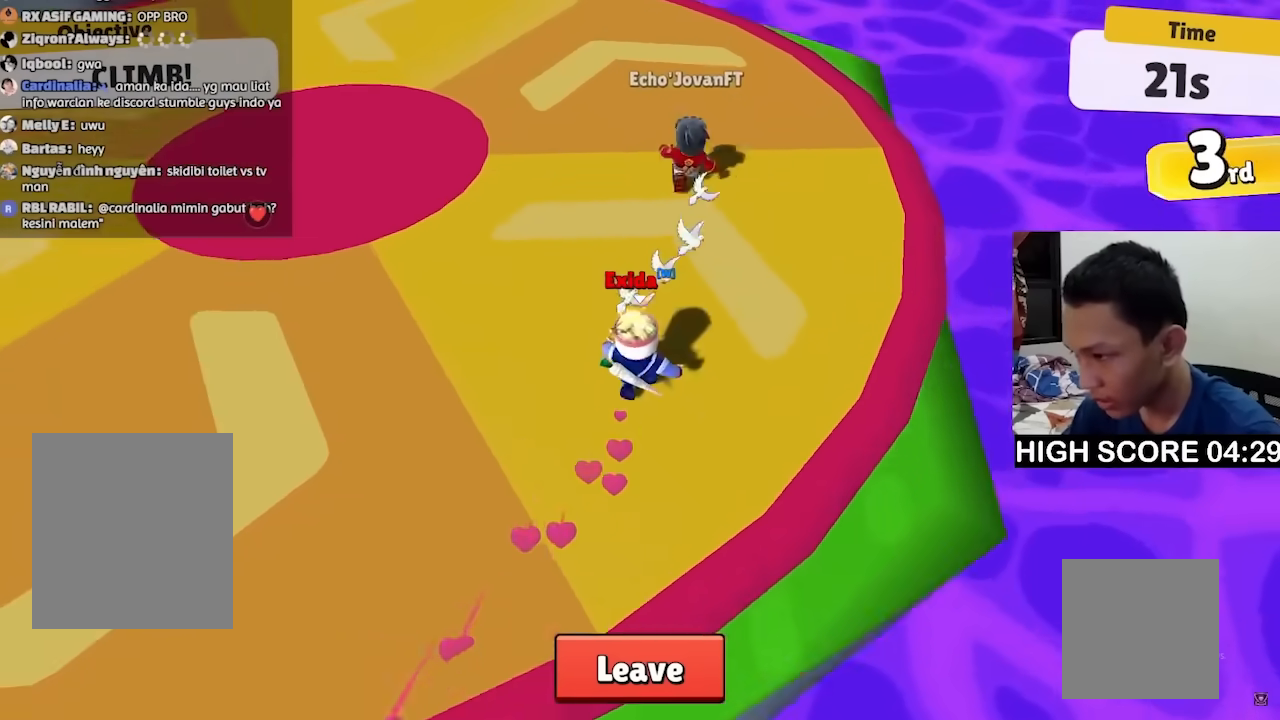
{"keys": ["w"], "events": []}
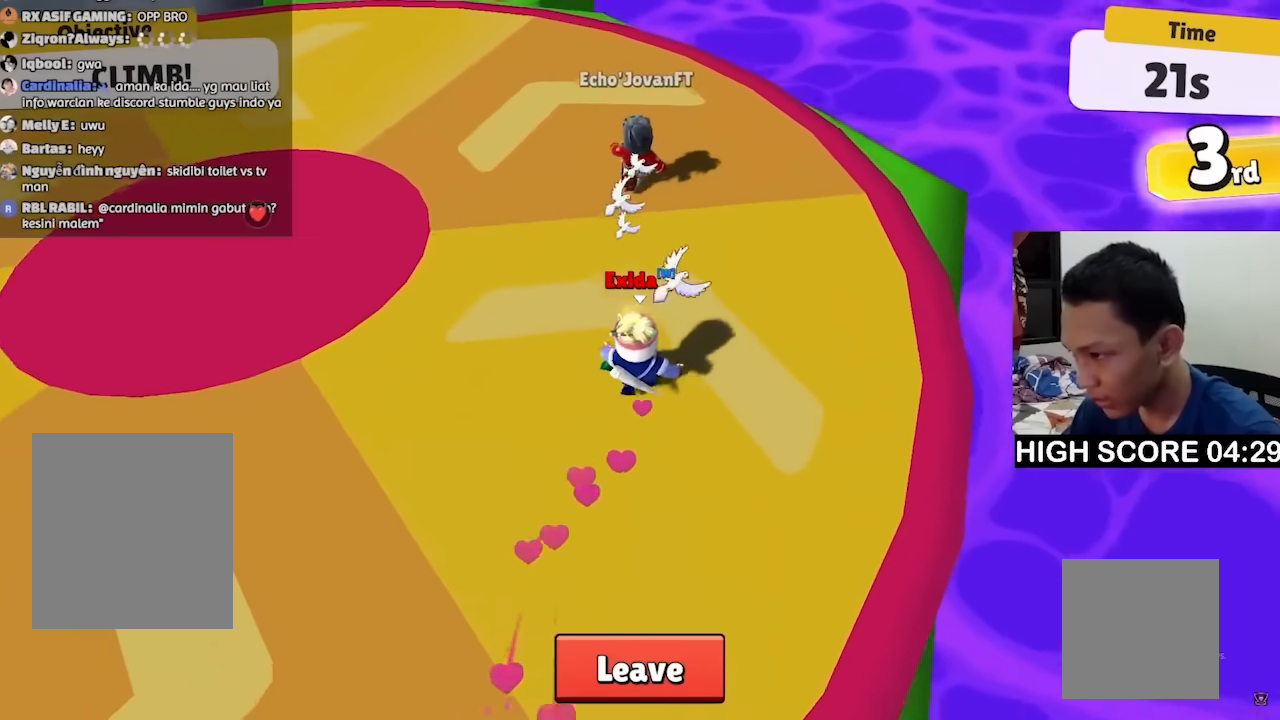
{"keys": ["w"], "events": []}
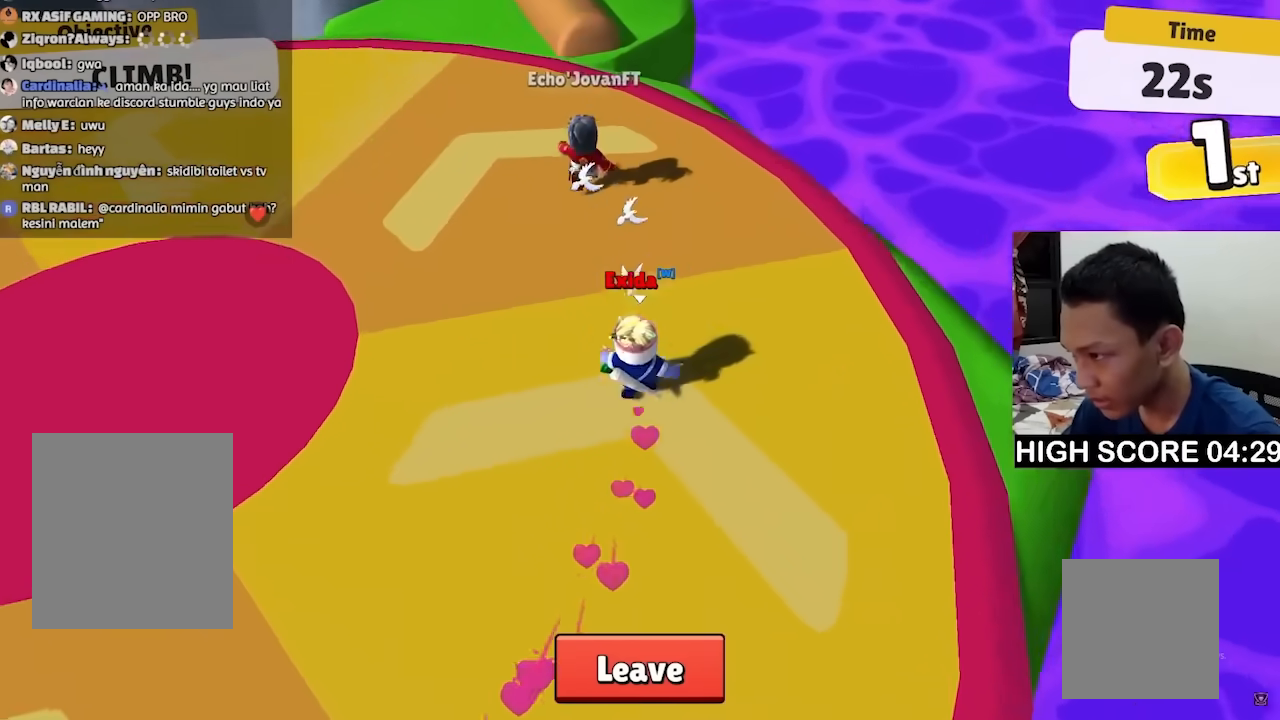
{"keys": ["w"], "events": []}
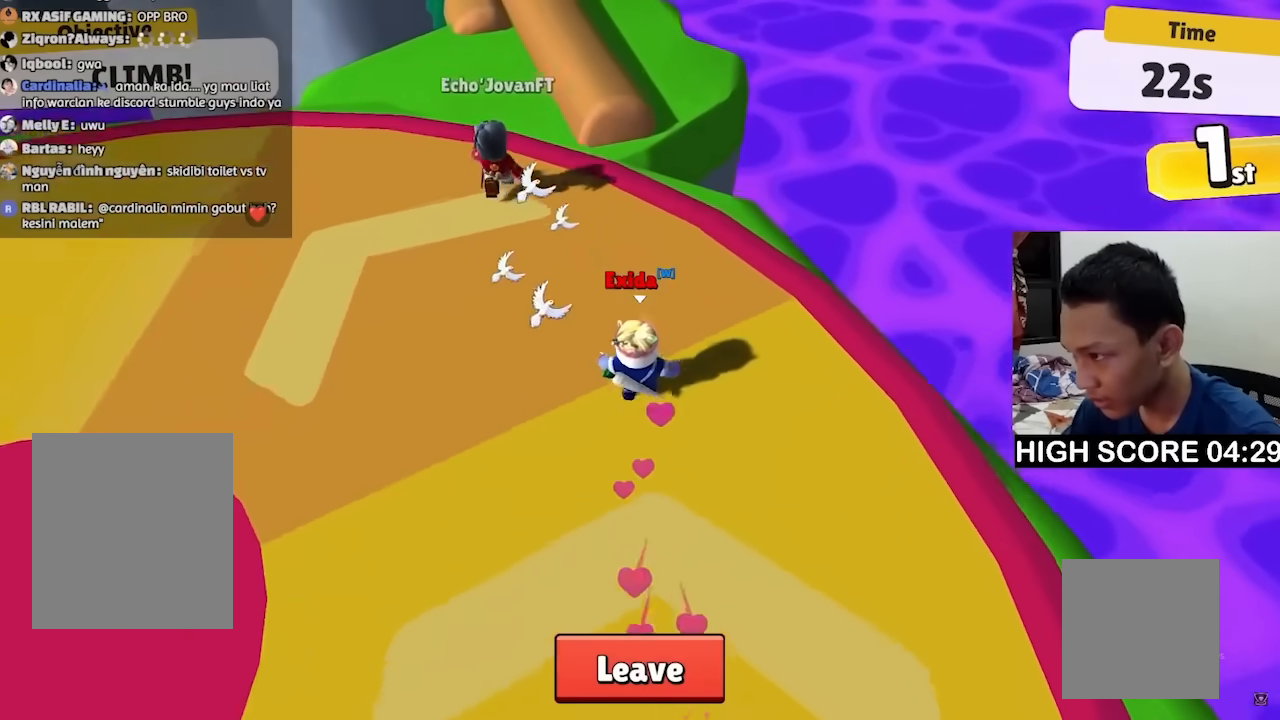
{"keys": ["w"], "events": []}
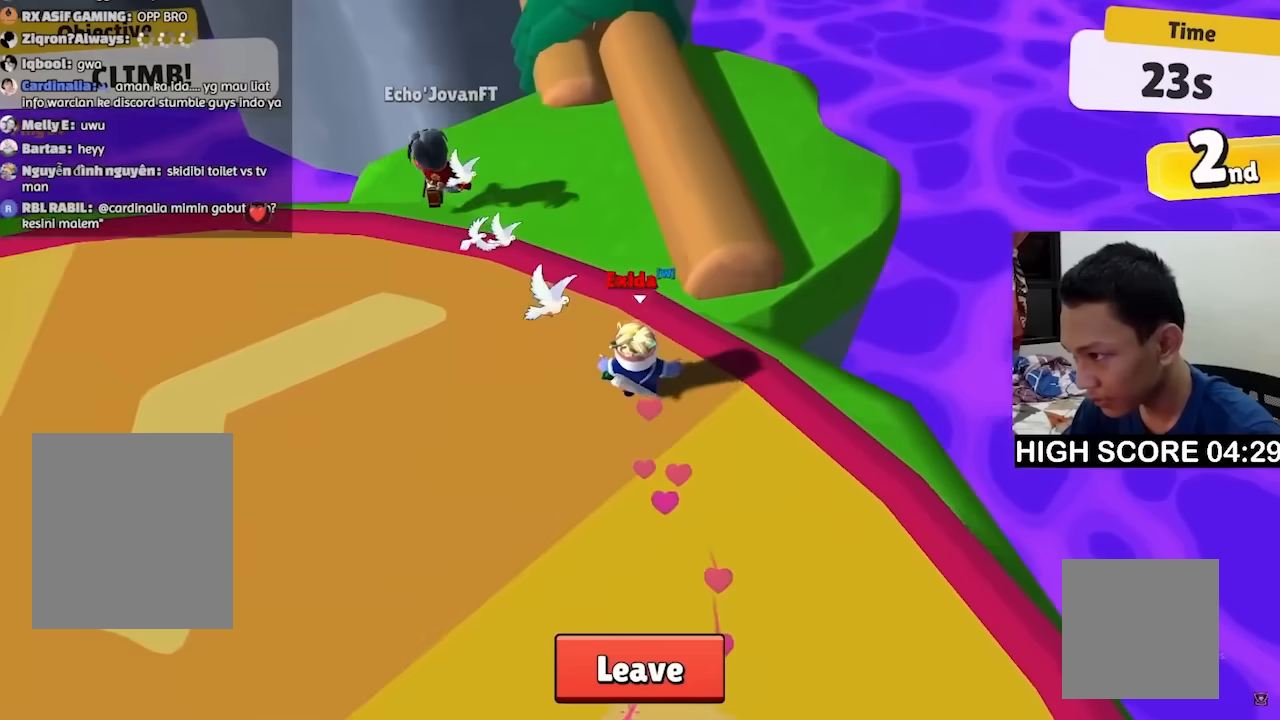
{"keys": ["w"], "events": []}
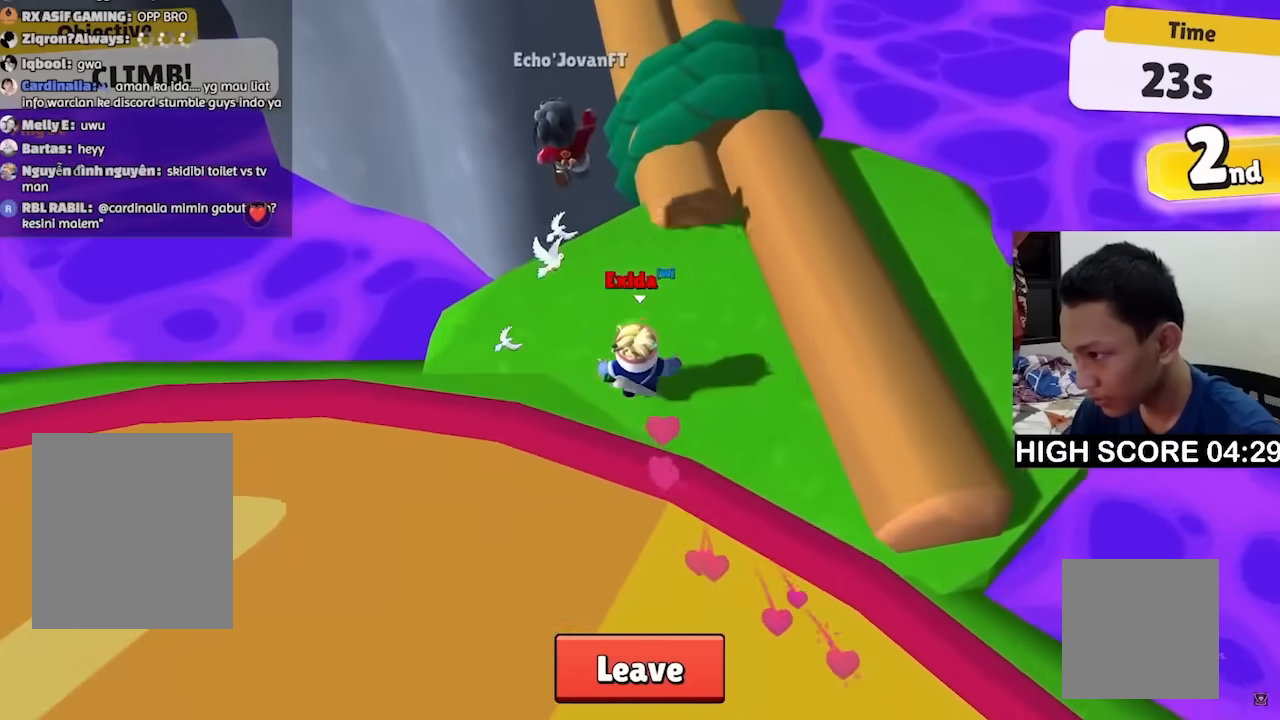
{"keys": ["w"], "events": [[300, "space", "down"], [433, "space", "up"]]}
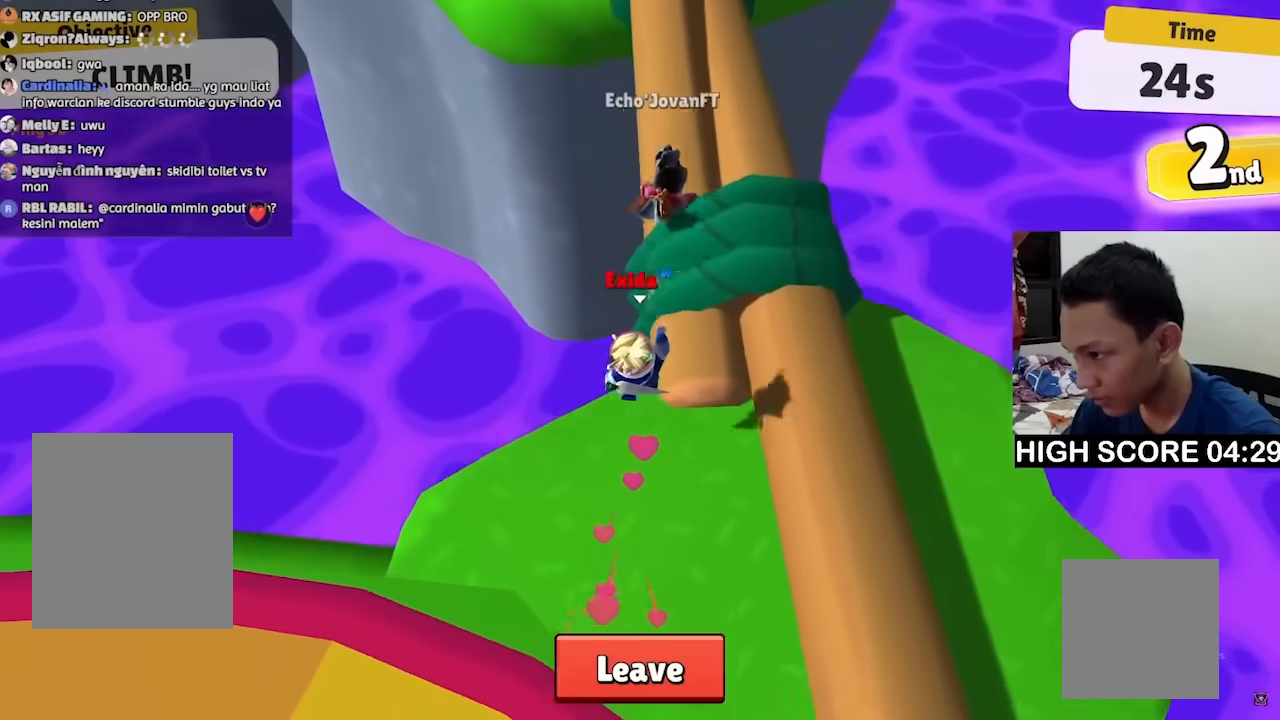
{"keys": ["w"], "events": [[300, "space", "down"], [467, "space", "up"]]}
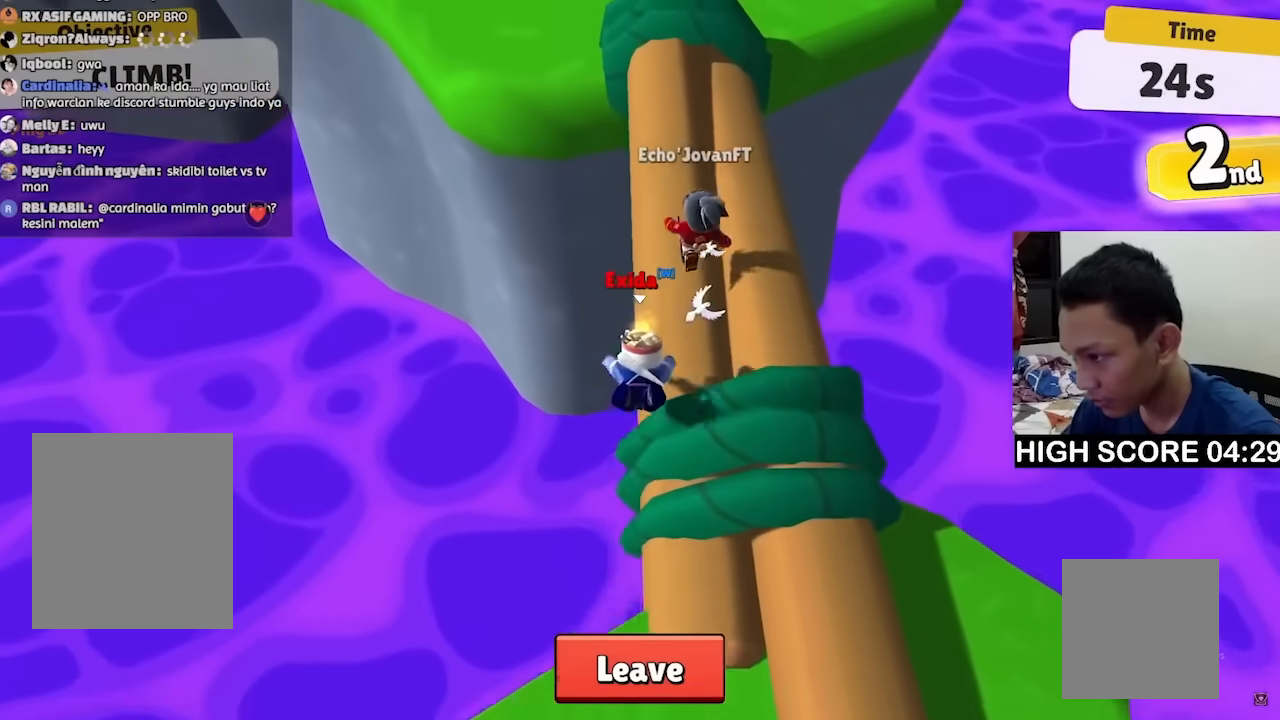
{"keys": ["w"], "events": []}